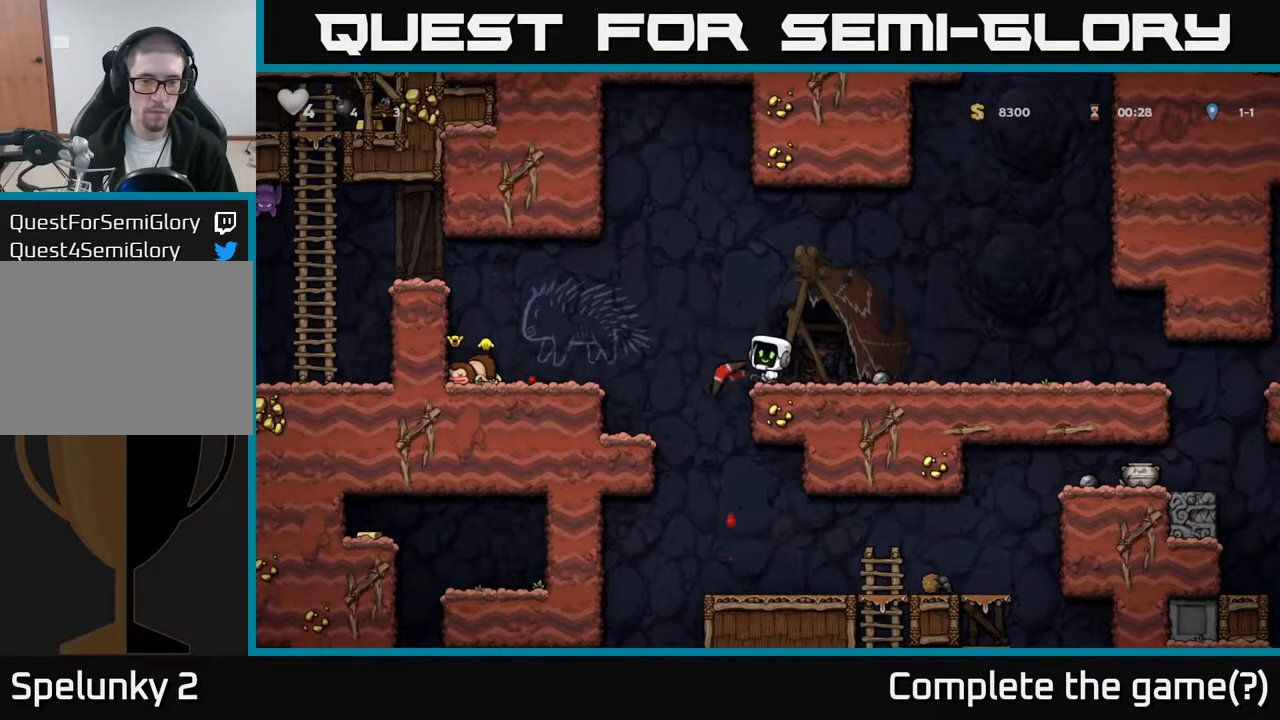
Gameplay with a controller (Xbox layout); each line is a JSON object with the inputs held at the frame after it. "events" lists button and stick changes between this image and that frame as [ms after this image, input, new state], when the widget could be followed in between. Not read: right_stick.
{"buttons": ["DPAD_LEFT"], "left_stick": "center", "events": [[100, "X", "up"], [200, "DPAD_LEFT", "down"], [233, "A", "down"], [383, "A", "up"]]}
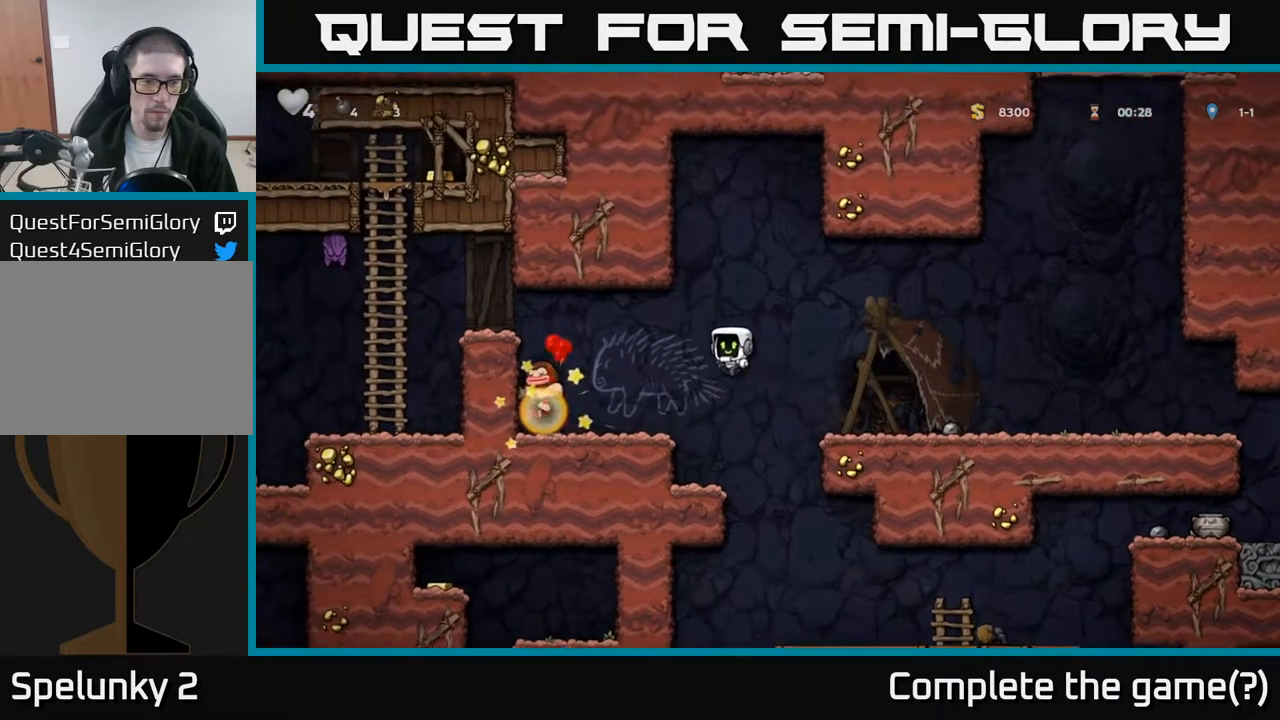
{"buttons": [], "left_stick": "center", "events": [[150, "DPAD_LEFT", "up"]]}
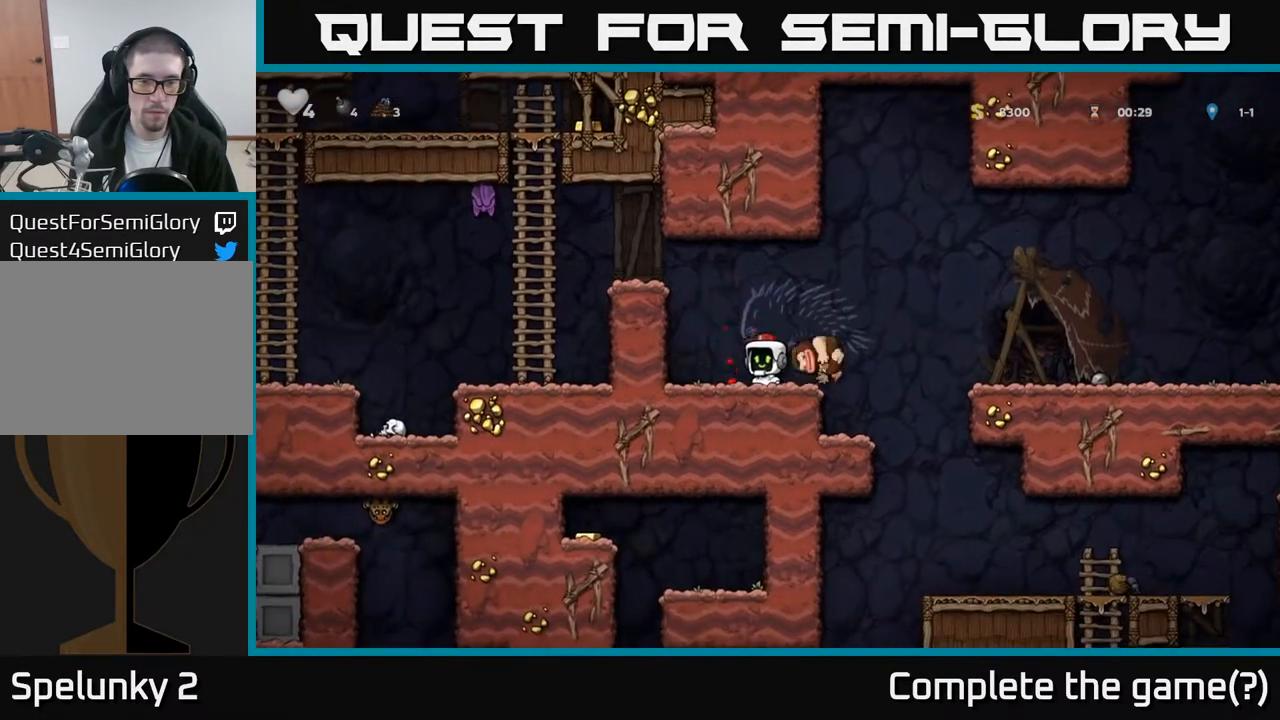
{"buttons": ["DPAD_LEFT"], "left_stick": "center", "events": [[317, "DPAD_LEFT", "down"], [367, "A", "down"], [500, "A", "up"]]}
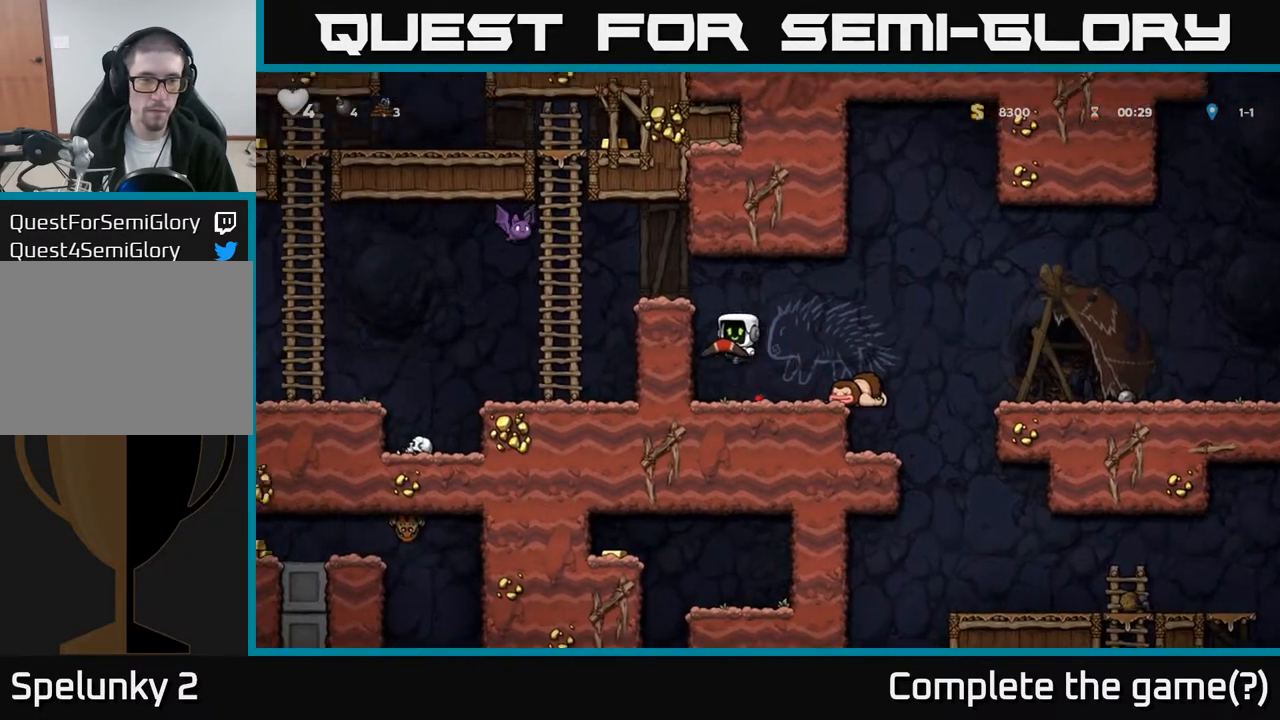
{"buttons": [], "left_stick": "center", "events": [[167, "A", "down"], [300, "A", "up"], [317, "DPAD_LEFT", "up"]]}
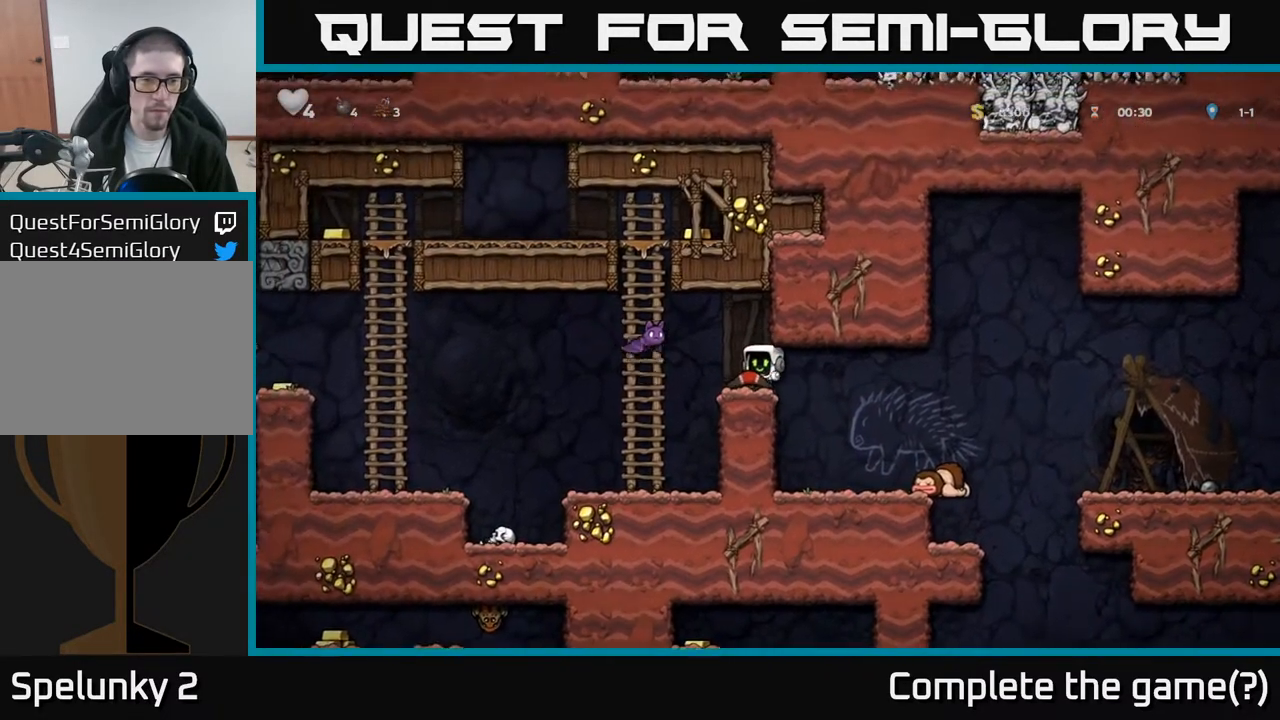
{"buttons": [], "left_stick": "center", "events": [[83, "A", "down"], [183, "A", "up"], [183, "X", "down"], [283, "X", "up"]]}
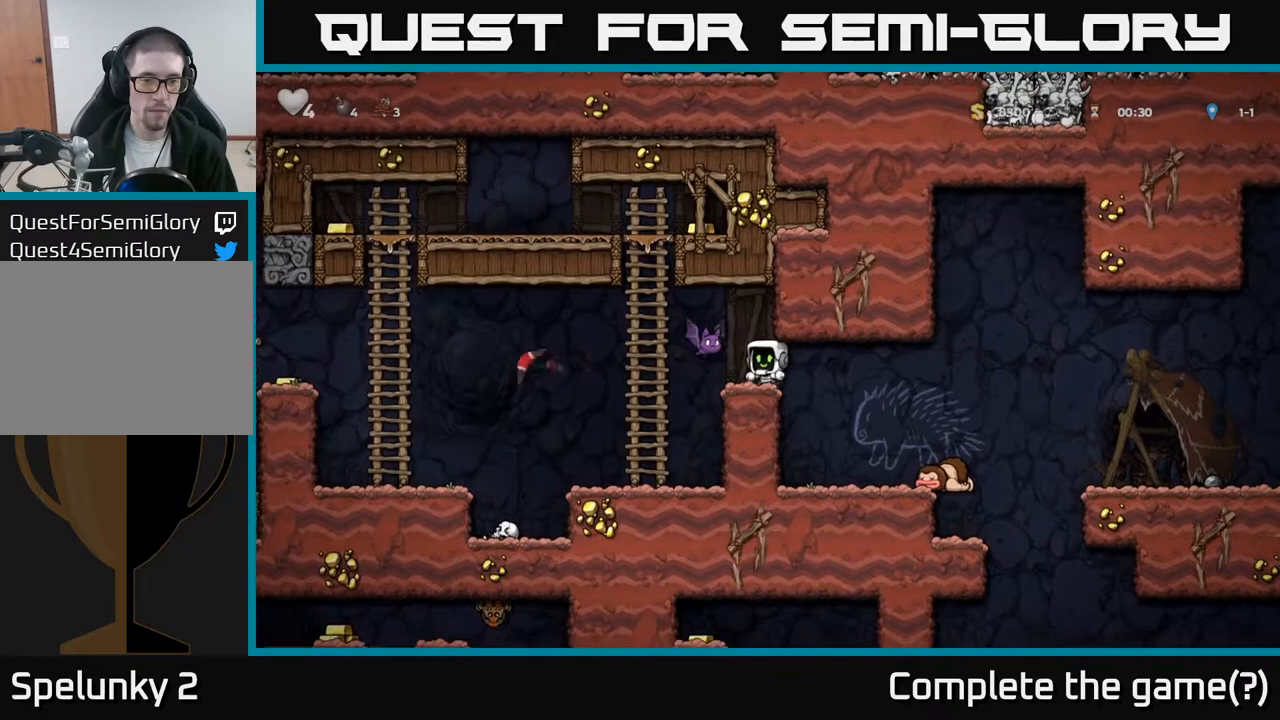
{"buttons": ["DPAD_LEFT"], "left_stick": "center", "events": [[117, "X", "down"], [133, "A", "down"], [133, "DPAD_RIGHT", "down"], [200, "X", "up"], [267, "A", "up"], [417, "DPAD_RIGHT", "up"], [450, "DPAD_LEFT", "down"]]}
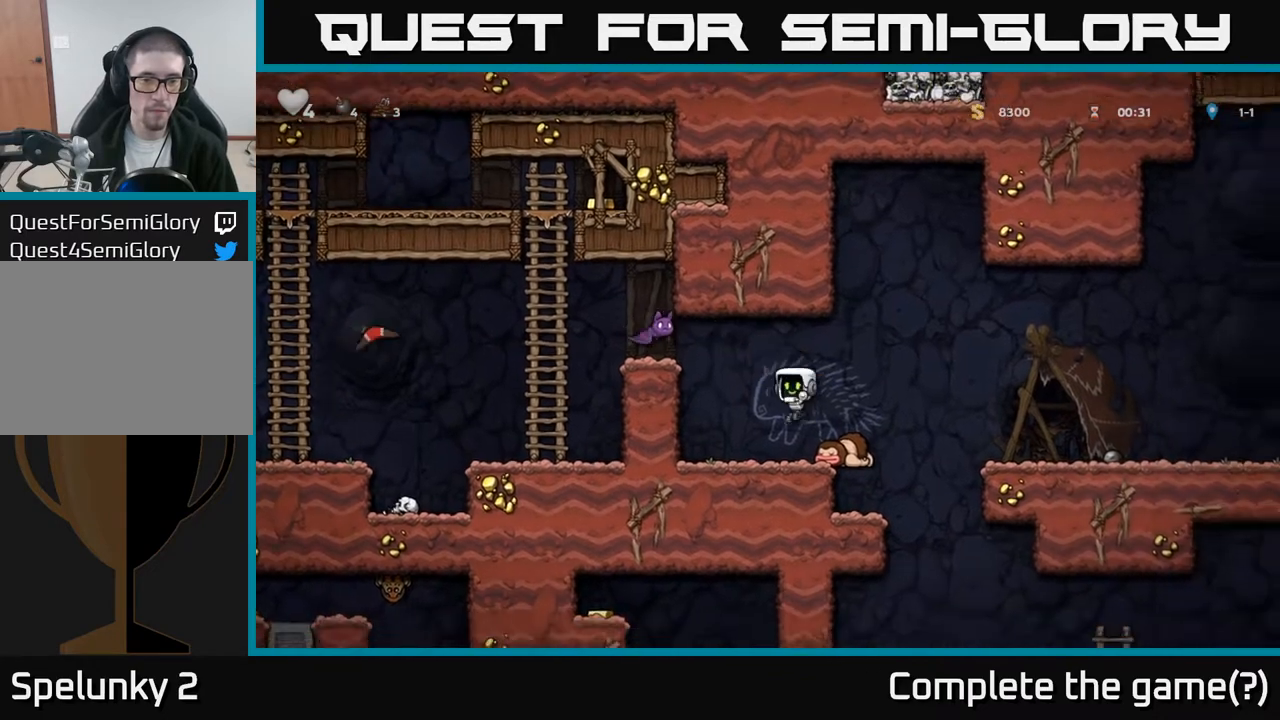
{"buttons": ["A"], "left_stick": "center", "events": [[33, "DPAD_LEFT", "up"], [183, "A", "down"], [267, "X", "down"], [450, "X", "up"]]}
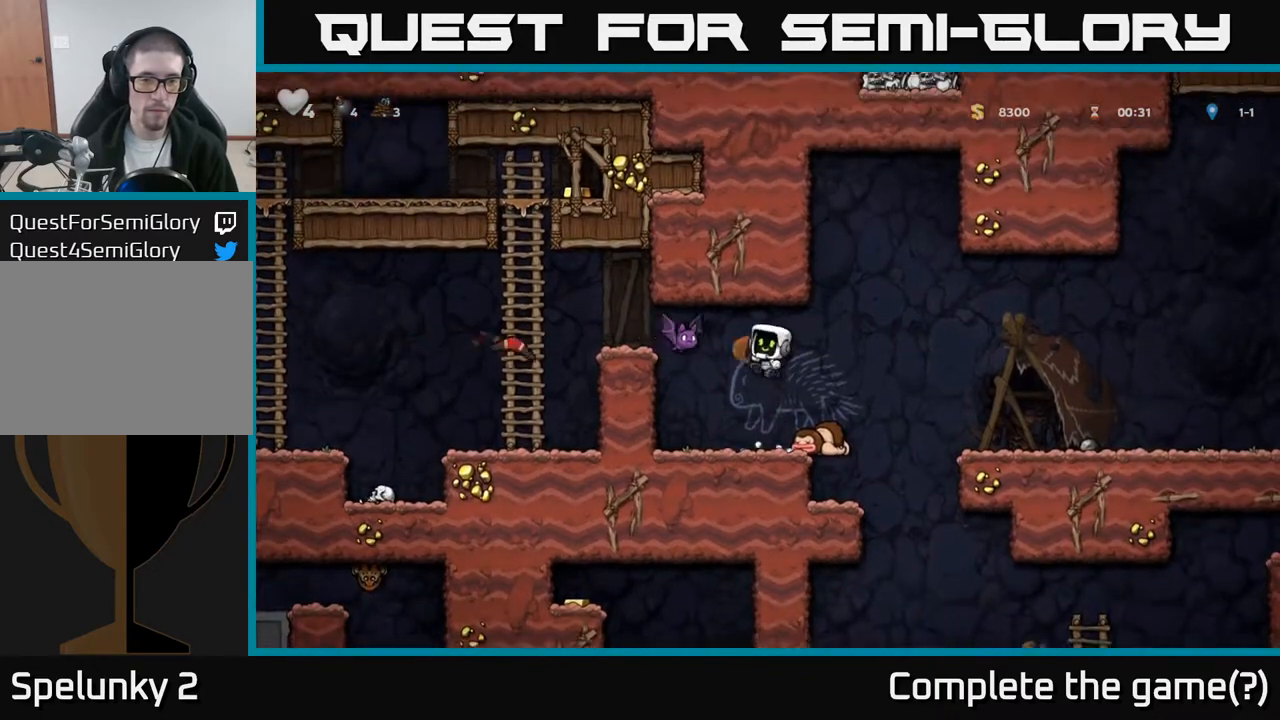
{"buttons": ["X"], "left_stick": "center", "events": [[50, "A", "up"], [367, "X", "down"]]}
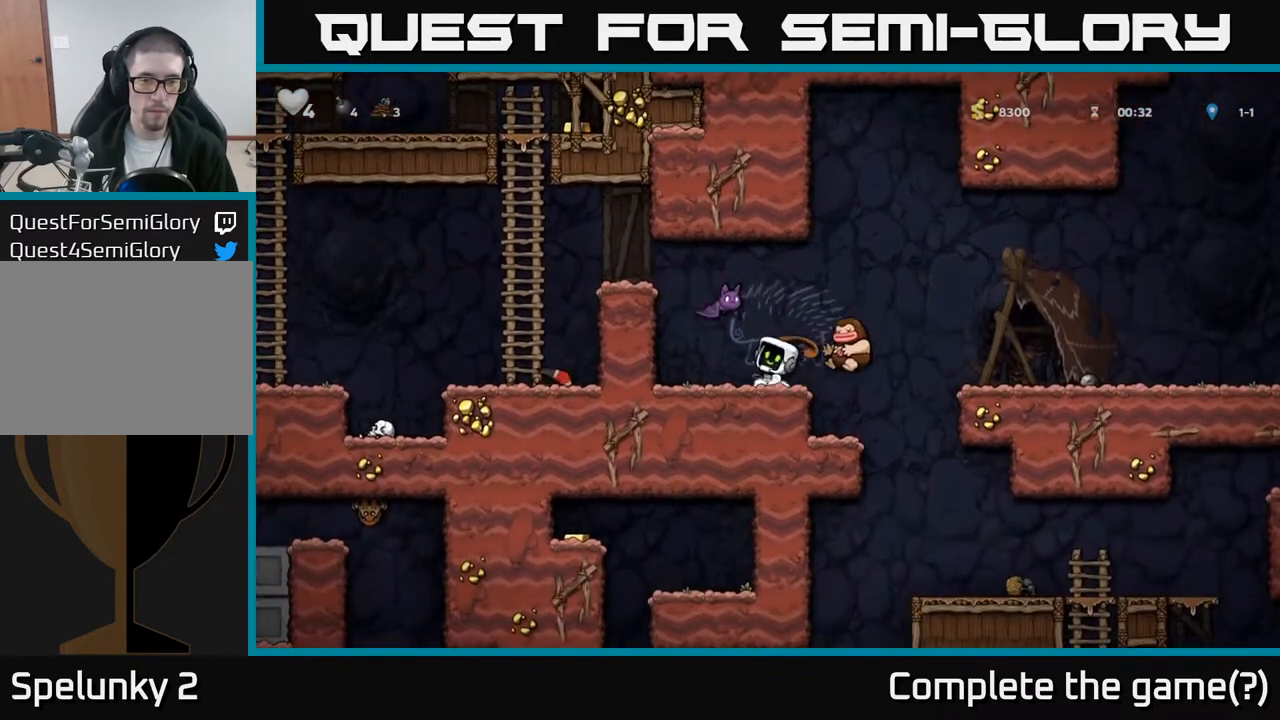
{"buttons": ["A"], "left_stick": "center", "events": [[33, "X", "up"], [217, "DPAD_RIGHT", "down"], [250, "X", "down"], [417, "A", "down"], [433, "DPAD_RIGHT", "up"], [433, "X", "up"]]}
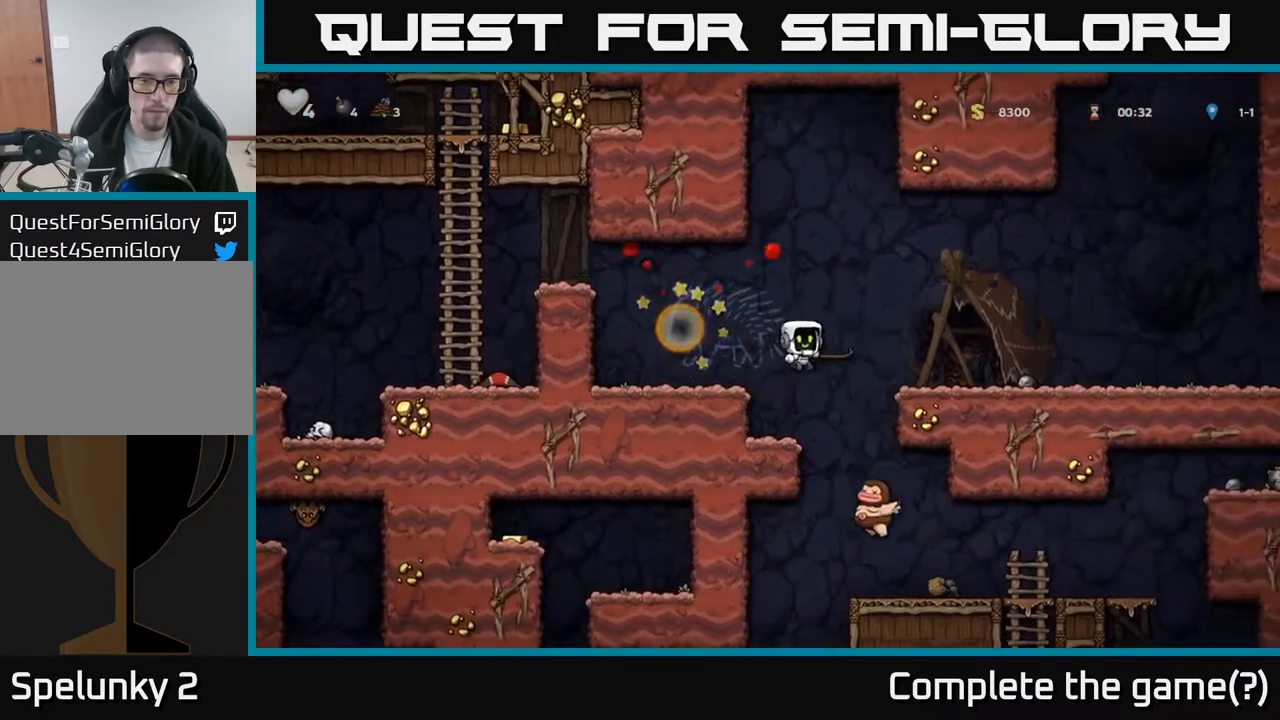
{"buttons": ["DPAD_LEFT"], "left_stick": "center", "events": [[17, "DPAD_LEFT", "down"], [167, "A", "up"]]}
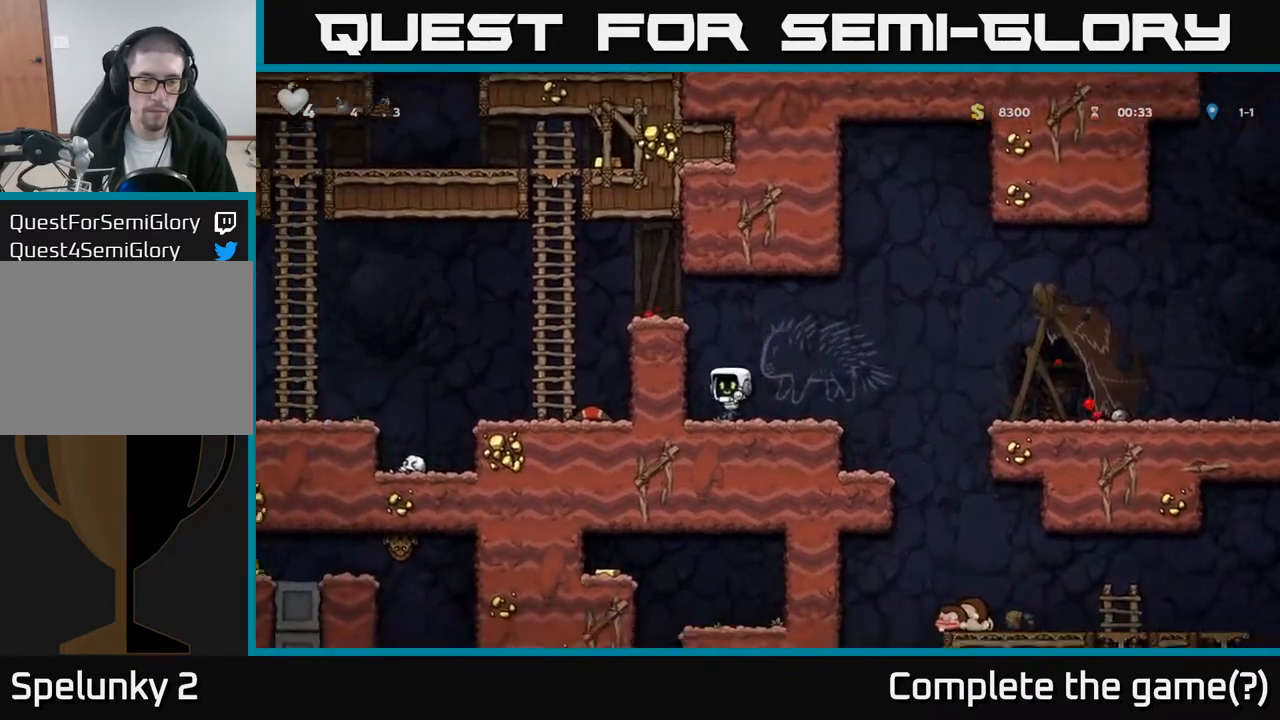
{"buttons": ["DPAD_LEFT"], "left_stick": "center", "events": [[17, "A", "down"], [167, "A", "up"], [333, "A", "down"], [500, "A", "up"]]}
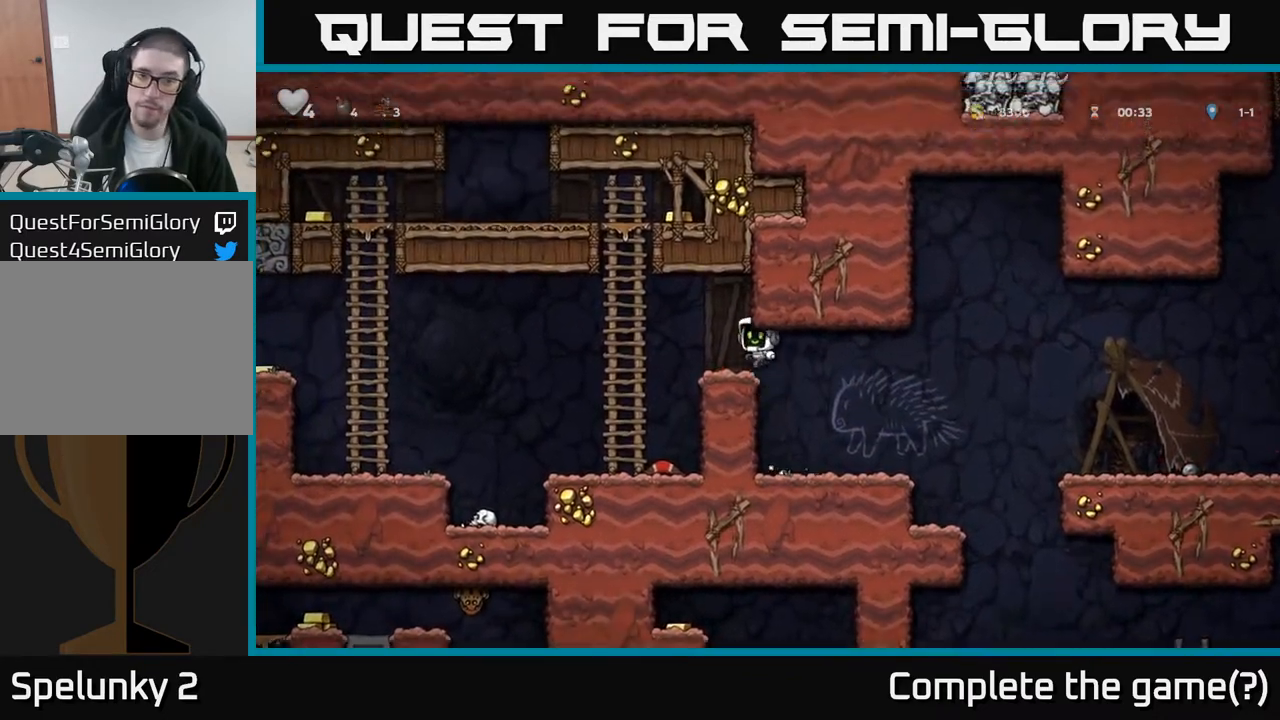
{"buttons": ["A", "DPAD_UP"], "left_stick": "center", "events": [[183, "DPAD_UP", "down"], [217, "DPAD_LEFT", "up"], [417, "A", "down"]]}
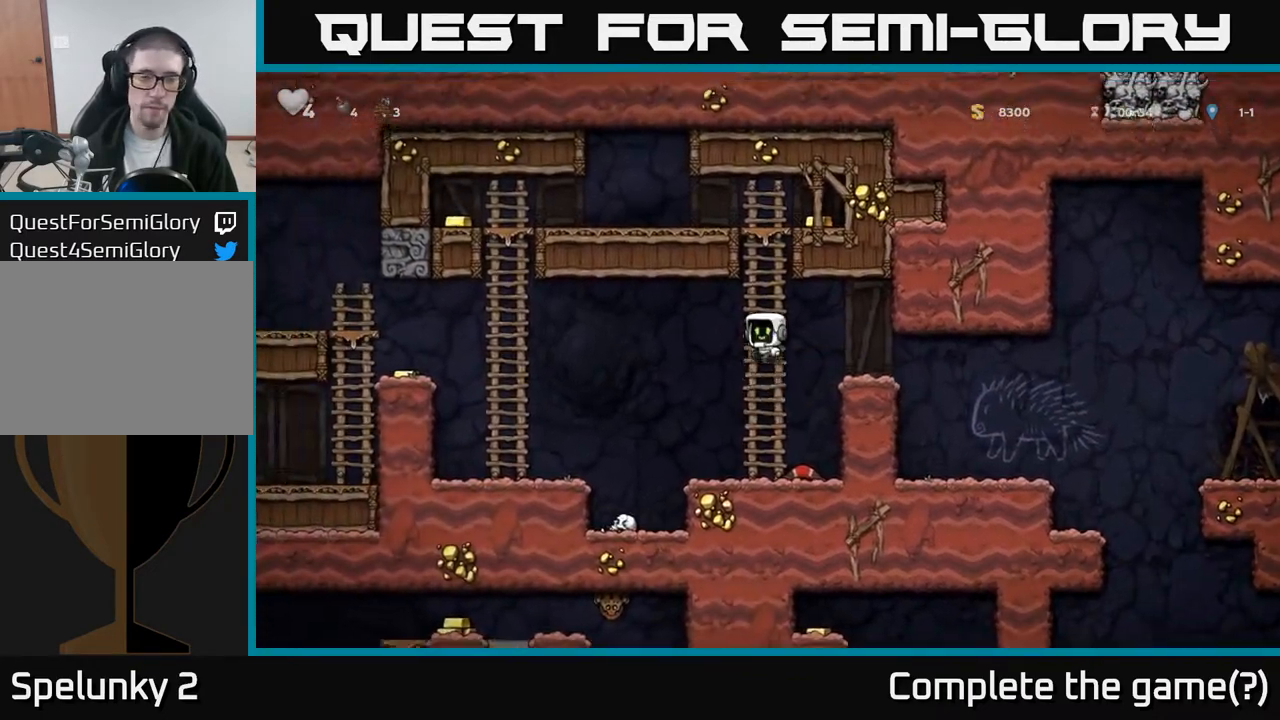
{"buttons": ["A", "DPAD_RIGHT"], "left_stick": "center", "events": [[67, "A", "up"], [350, "A", "down"], [433, "DPAD_RIGHT", "down"], [467, "DPAD_UP", "up"]]}
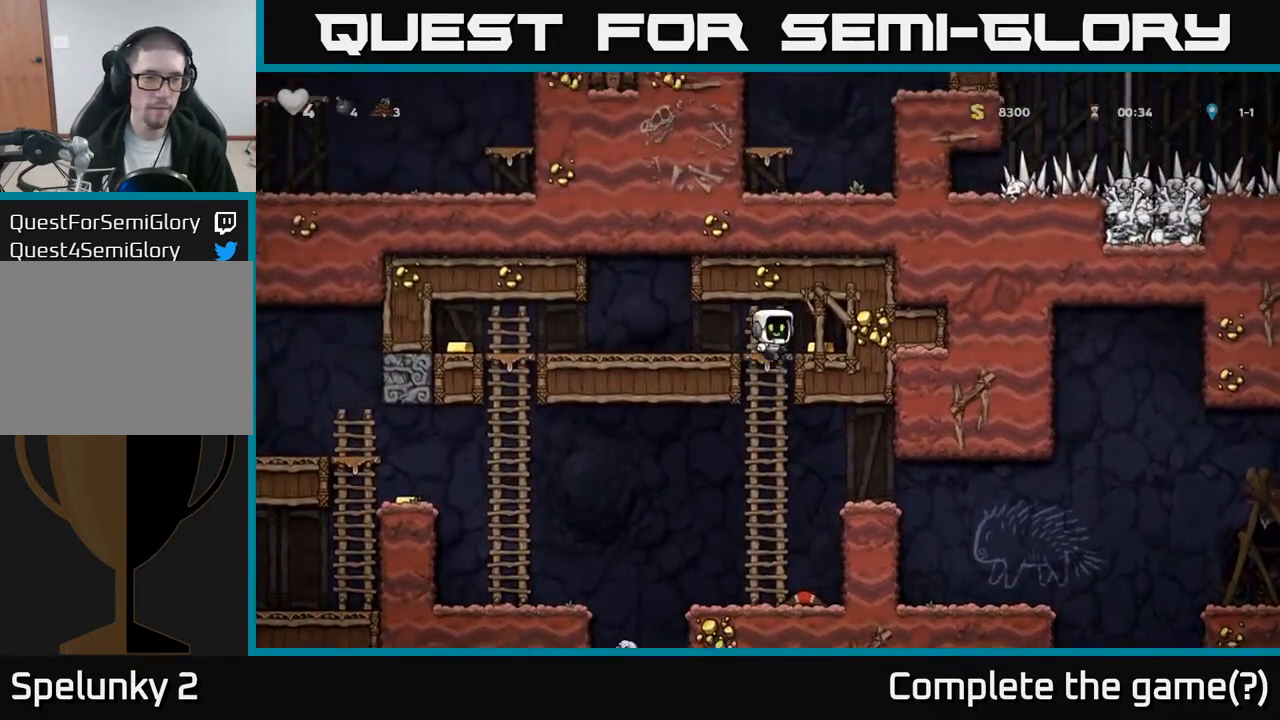
{"buttons": ["DPAD_LEFT"], "left_stick": "center", "events": [[67, "A", "up"], [117, "DPAD_RIGHT", "up"], [150, "DPAD_LEFT", "down"]]}
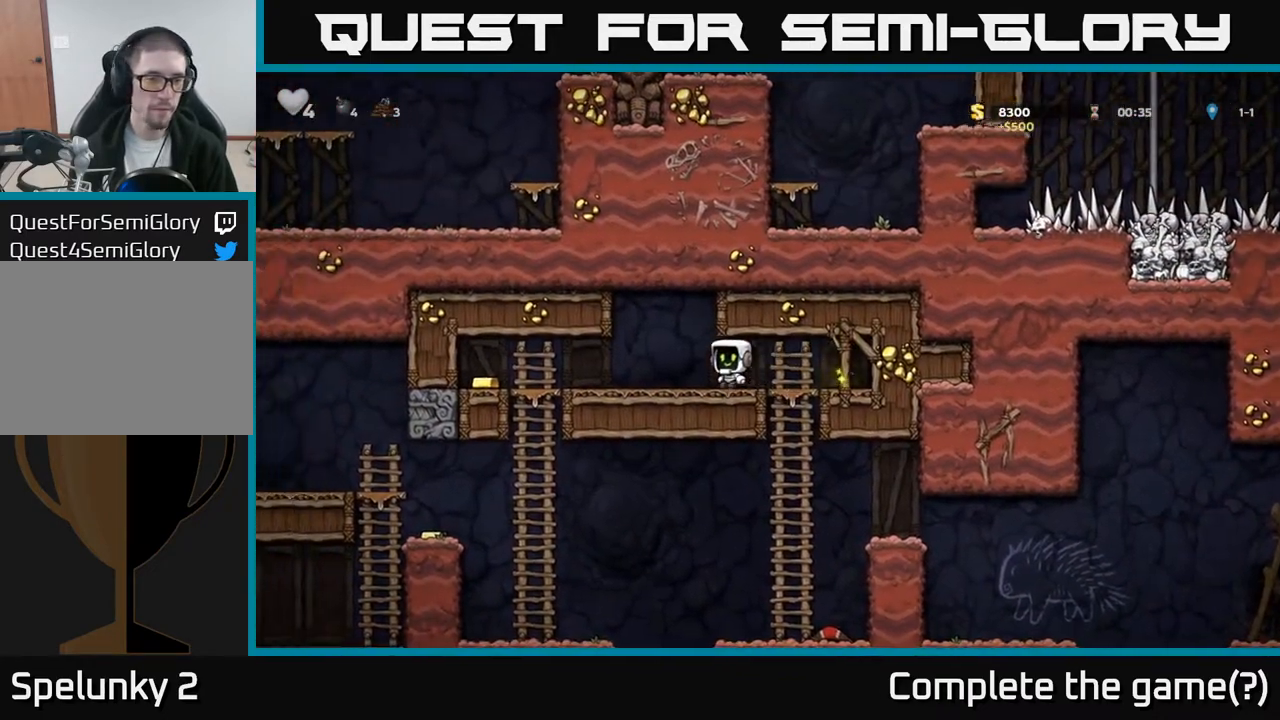
{"buttons": [], "left_stick": "center", "events": [[500, "DPAD_LEFT", "up"]]}
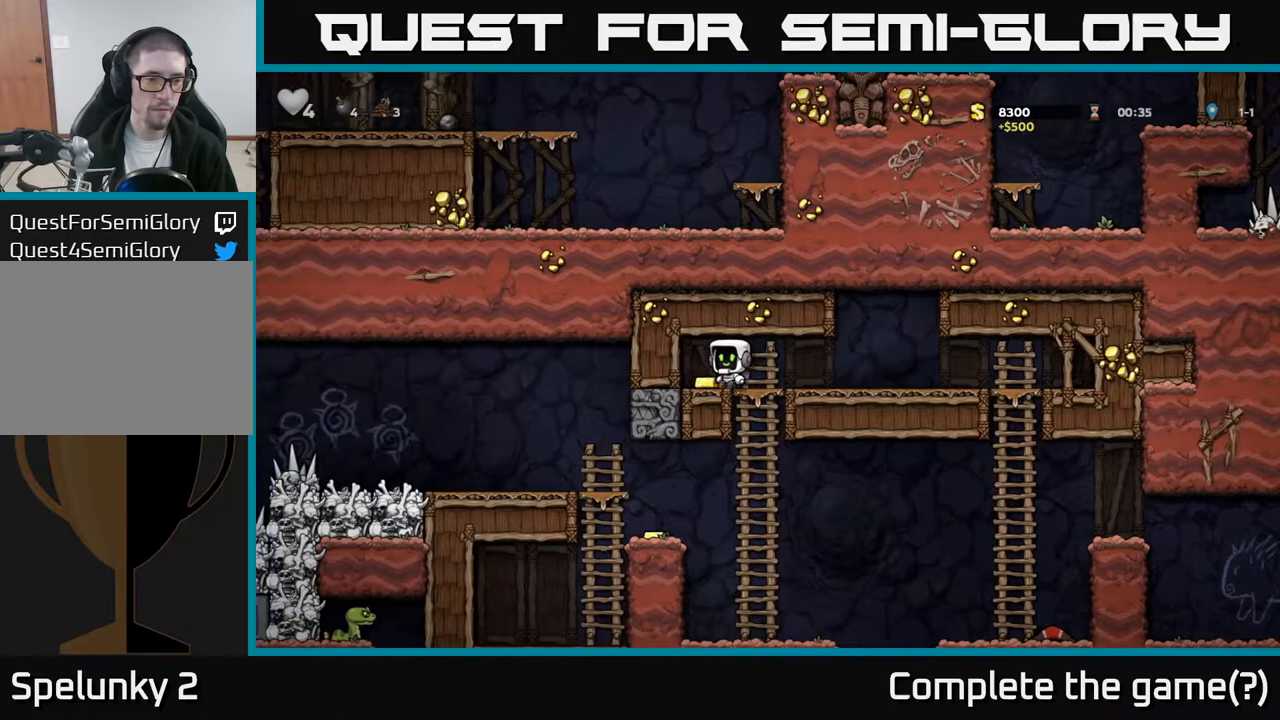
{"buttons": ["DPAD_LEFT"], "left_stick": "center", "events": [[50, "DPAD_RIGHT", "down"], [200, "DPAD_DOWN", "down"], [217, "DPAD_RIGHT", "up"], [300, "A", "down"], [400, "A", "up"], [433, "DPAD_DOWN", "up"], [467, "DPAD_LEFT", "down"]]}
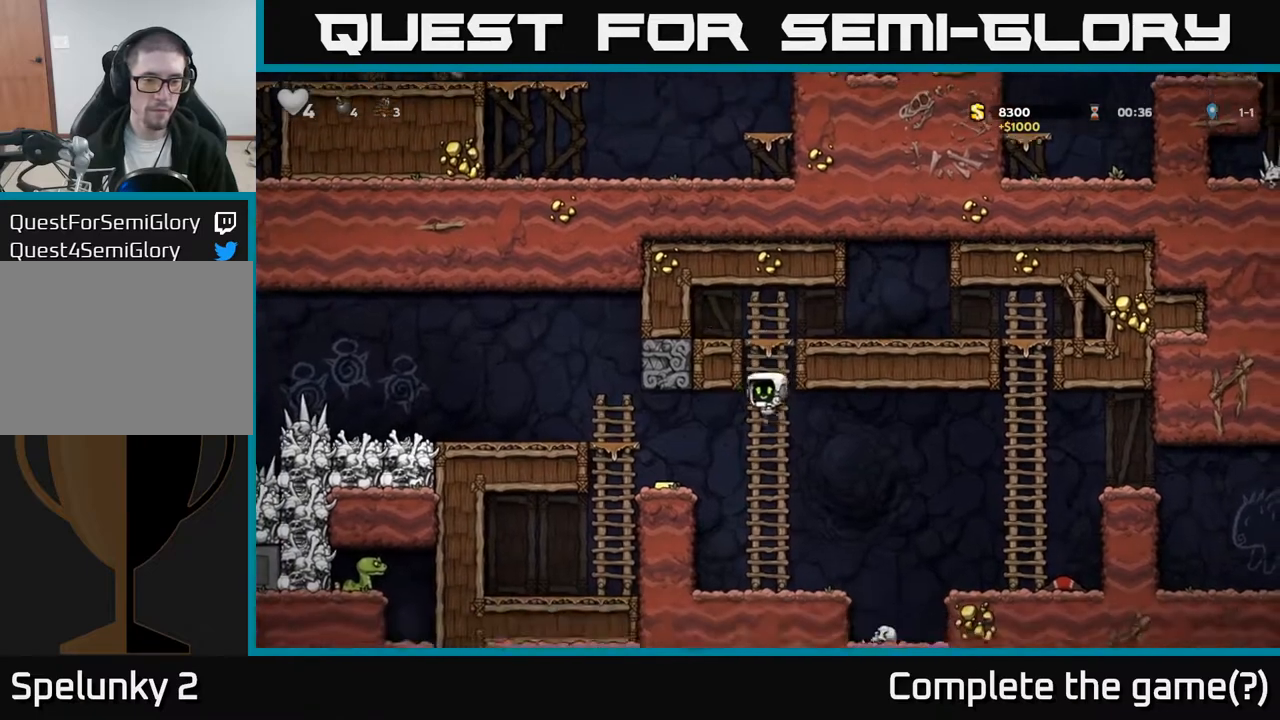
{"buttons": [], "left_stick": "center", "events": [[250, "A", "down"], [333, "A", "up"], [417, "DPAD_LEFT", "up"]]}
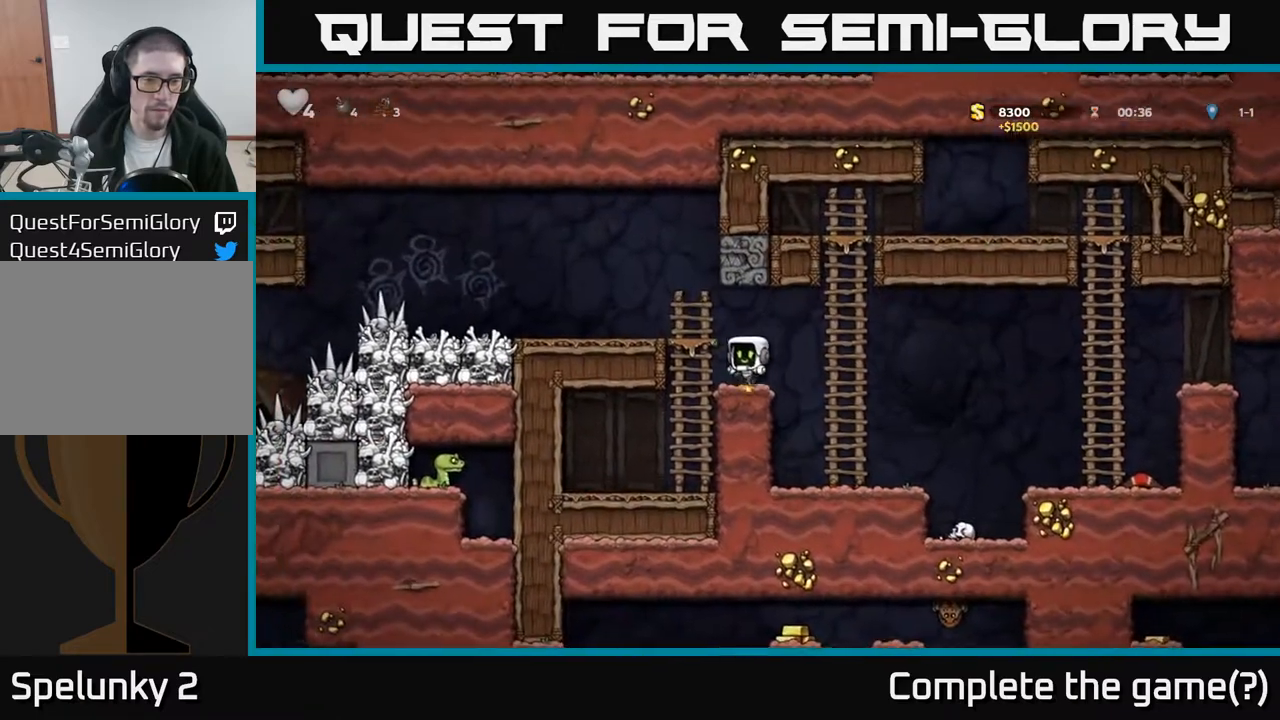
{"buttons": ["DPAD_LEFT"], "left_stick": "center", "events": [[150, "DPAD_LEFT", "down"], [167, "A", "down"], [267, "A", "up"]]}
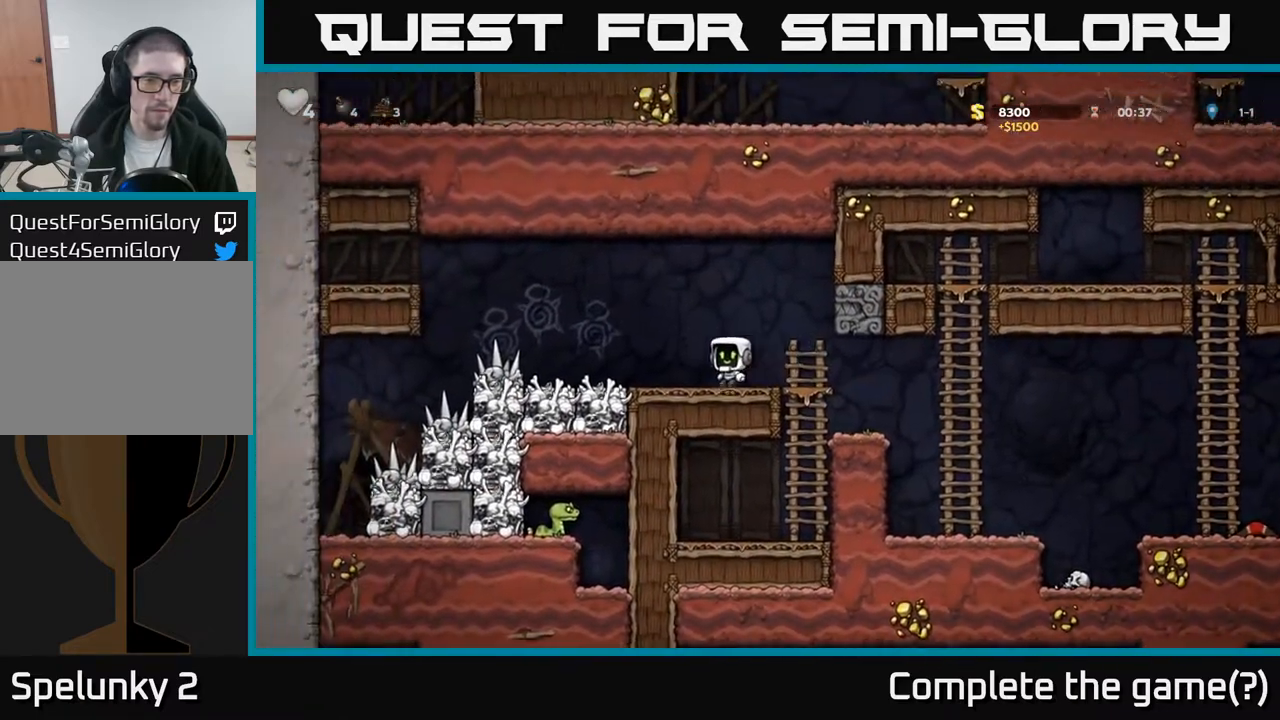
{"buttons": ["DPAD_RIGHT"], "left_stick": "center", "events": [[50, "DPAD_LEFT", "up"], [333, "DPAD_RIGHT", "down"]]}
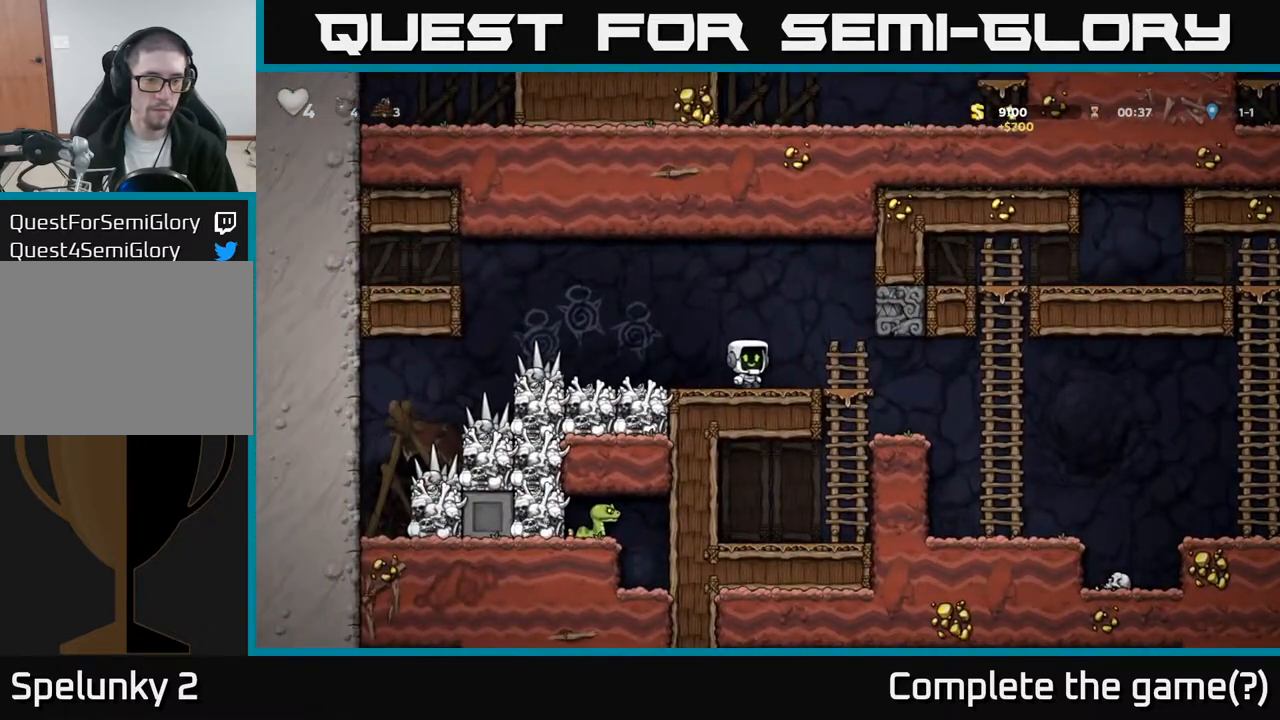
{"buttons": [], "left_stick": "center", "events": [[500, "DPAD_RIGHT", "up"]]}
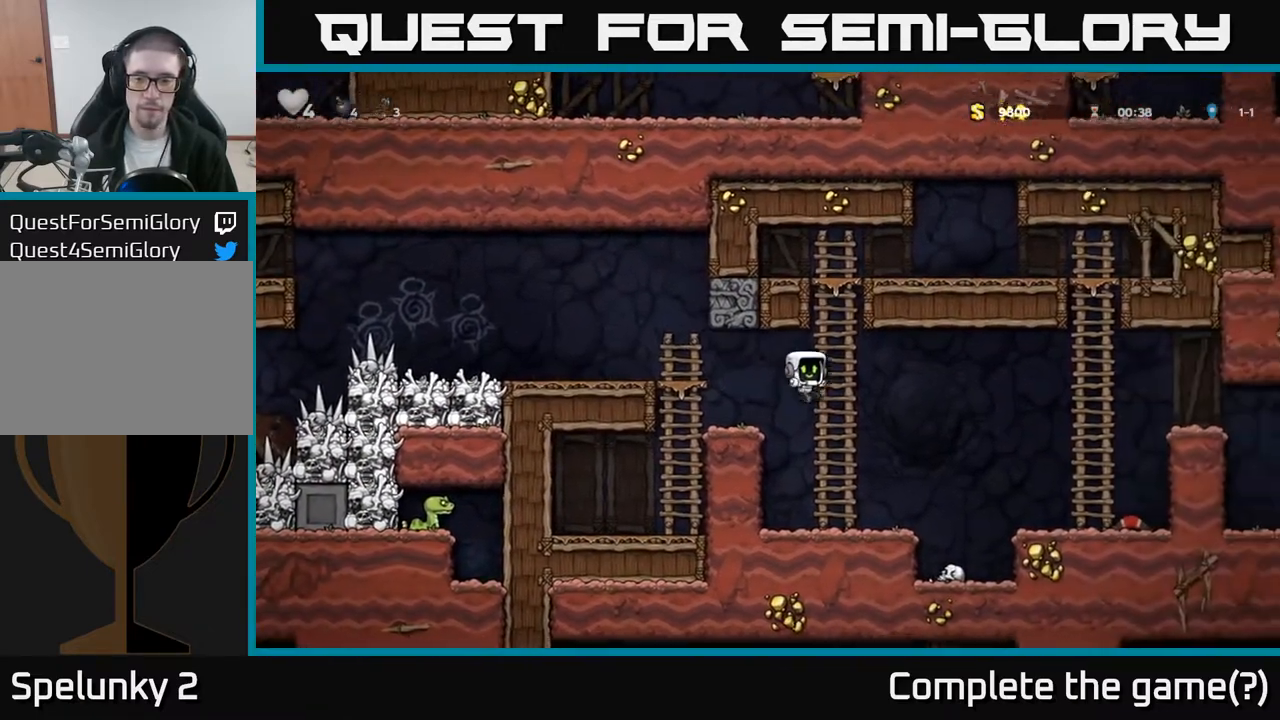
{"buttons": ["DPAD_DOWN"], "left_stick": "center", "events": [[83, "DPAD_DOWN", "down"]]}
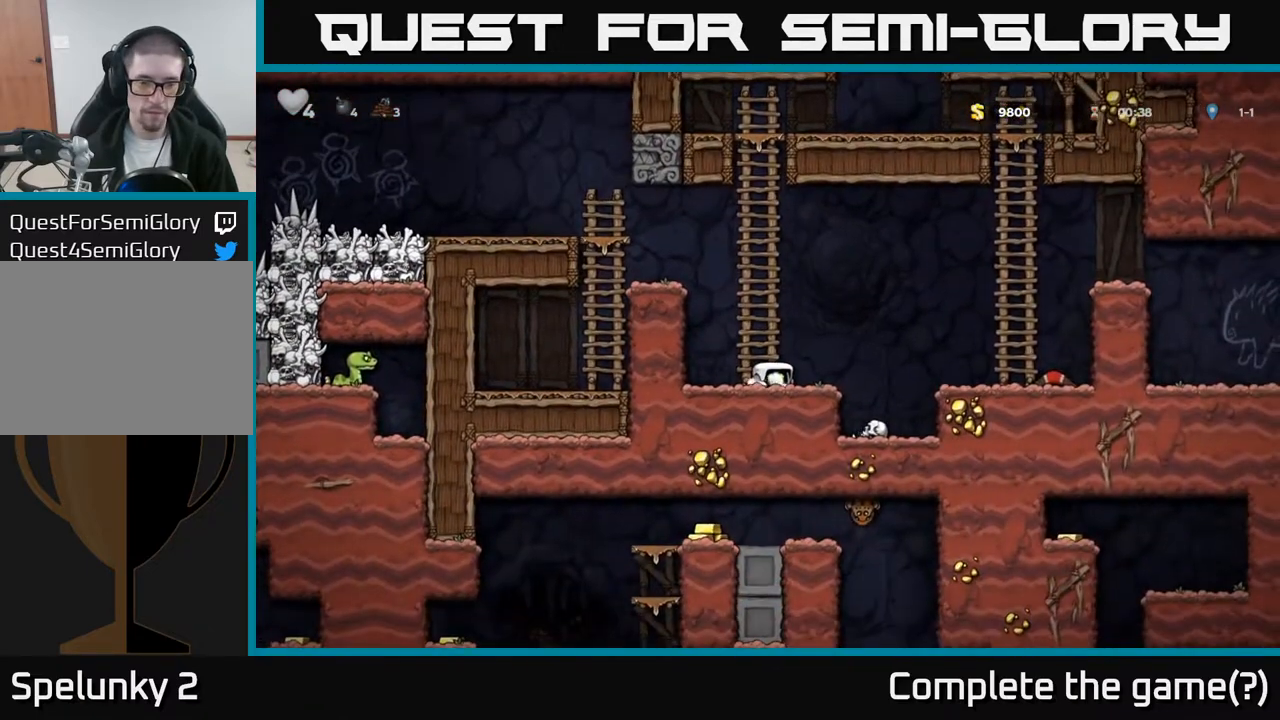
{"buttons": ["DPAD_DOWN"], "left_stick": "center", "events": []}
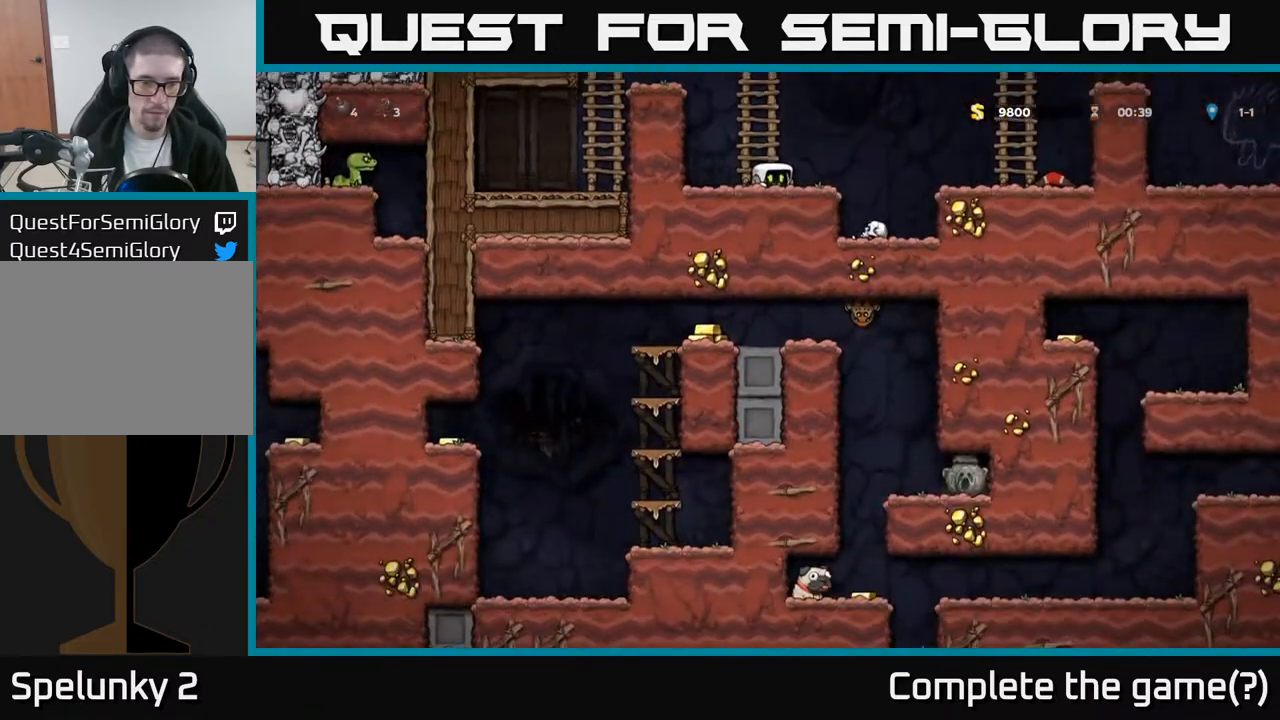
{"buttons": ["A", "DPAD_RIGHT"], "left_stick": "center", "events": [[333, "DPAD_RIGHT", "down"], [350, "DPAD_DOWN", "up"], [450, "A", "down"]]}
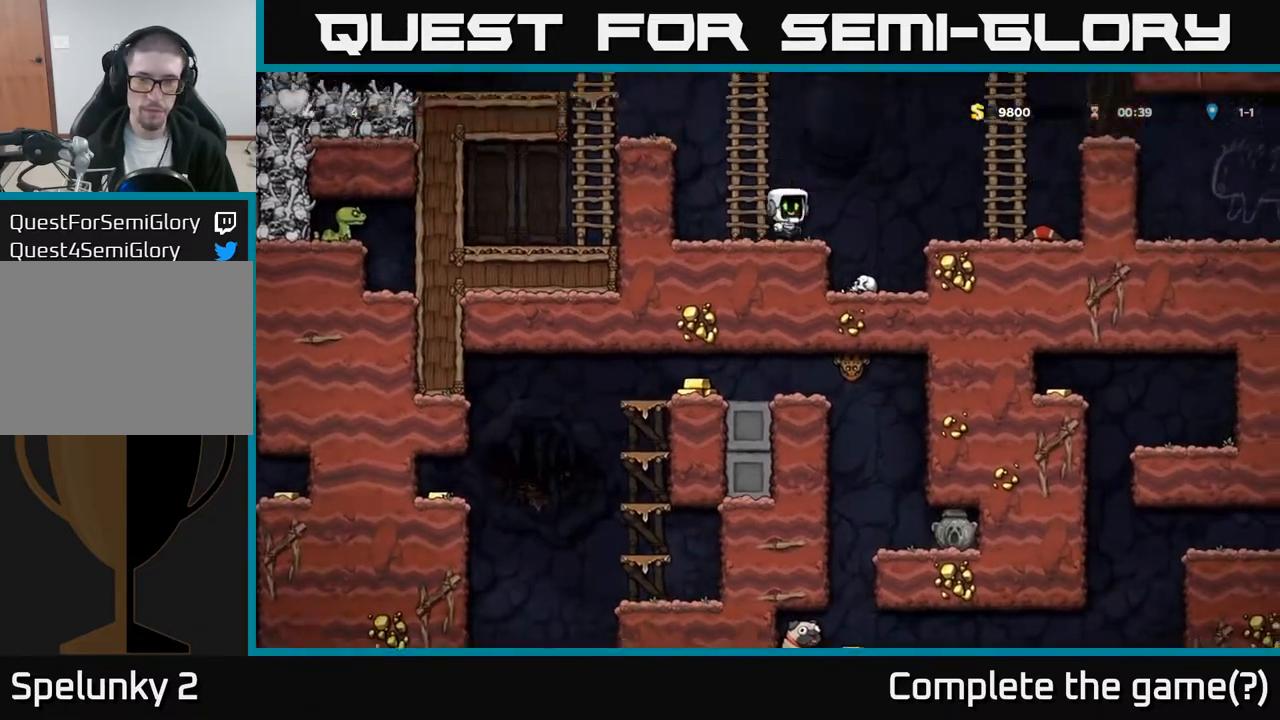
{"buttons": ["DPAD_DOWN", "DPAD_RIGHT"], "left_stick": "center", "events": [[50, "A", "up"], [500, "DPAD_DOWN", "down"]]}
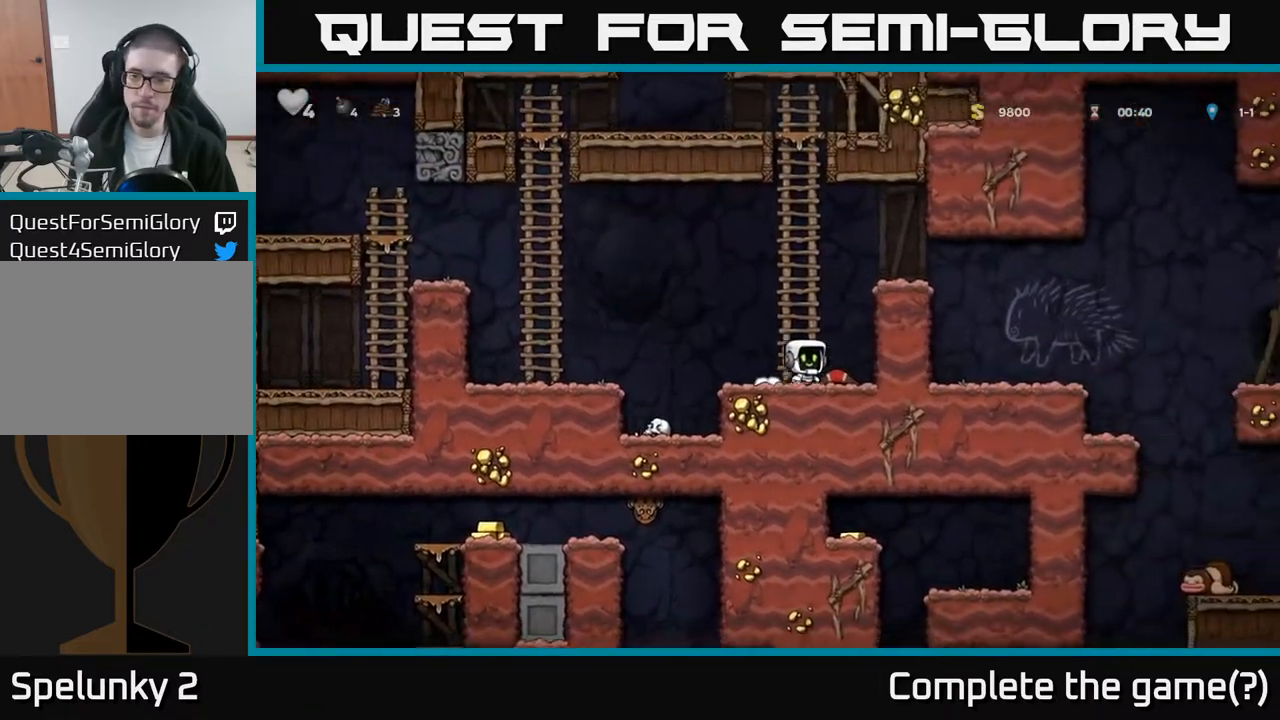
{"buttons": ["DPAD_RIGHT"], "left_stick": "center", "events": [[33, "DPAD_RIGHT", "up"], [83, "X", "down"], [133, "DPAD_DOWN", "up"], [167, "X", "up"], [200, "DPAD_RIGHT", "down"], [233, "A", "down"], [400, "A", "up"]]}
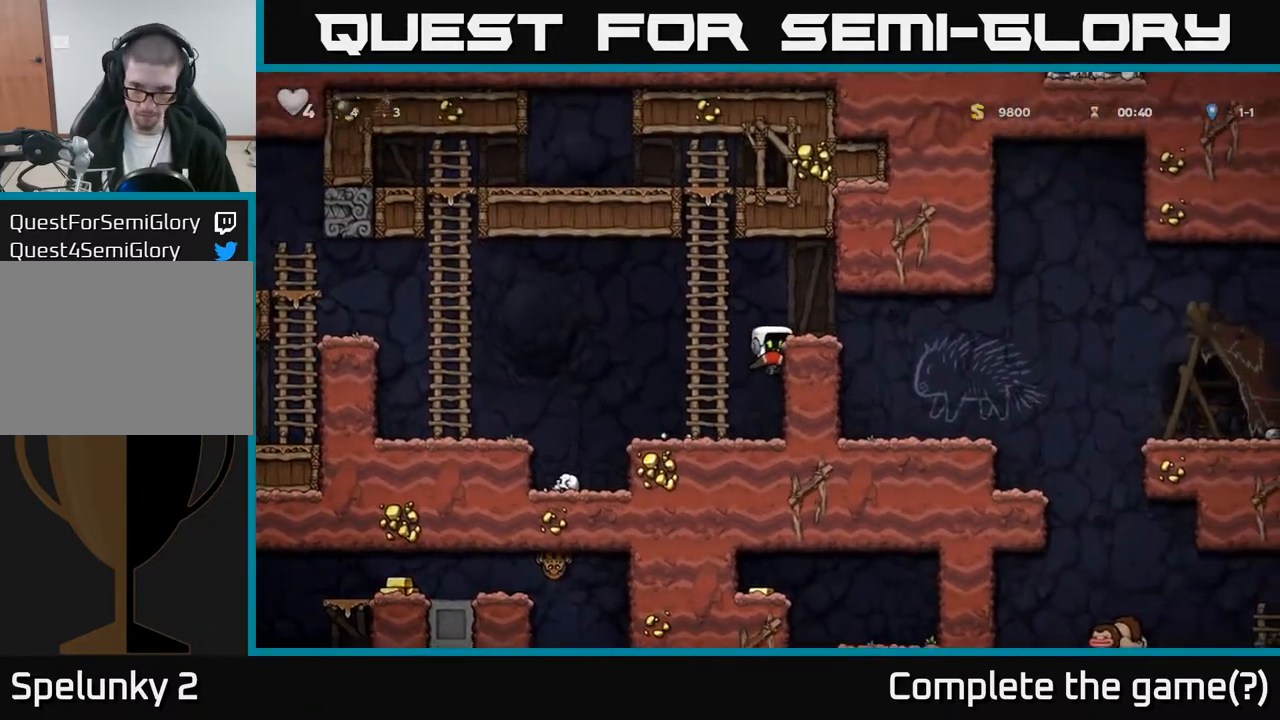
{"buttons": ["DPAD_RIGHT"], "left_stick": "center", "events": [[50, "A", "down"], [150, "A", "up"]]}
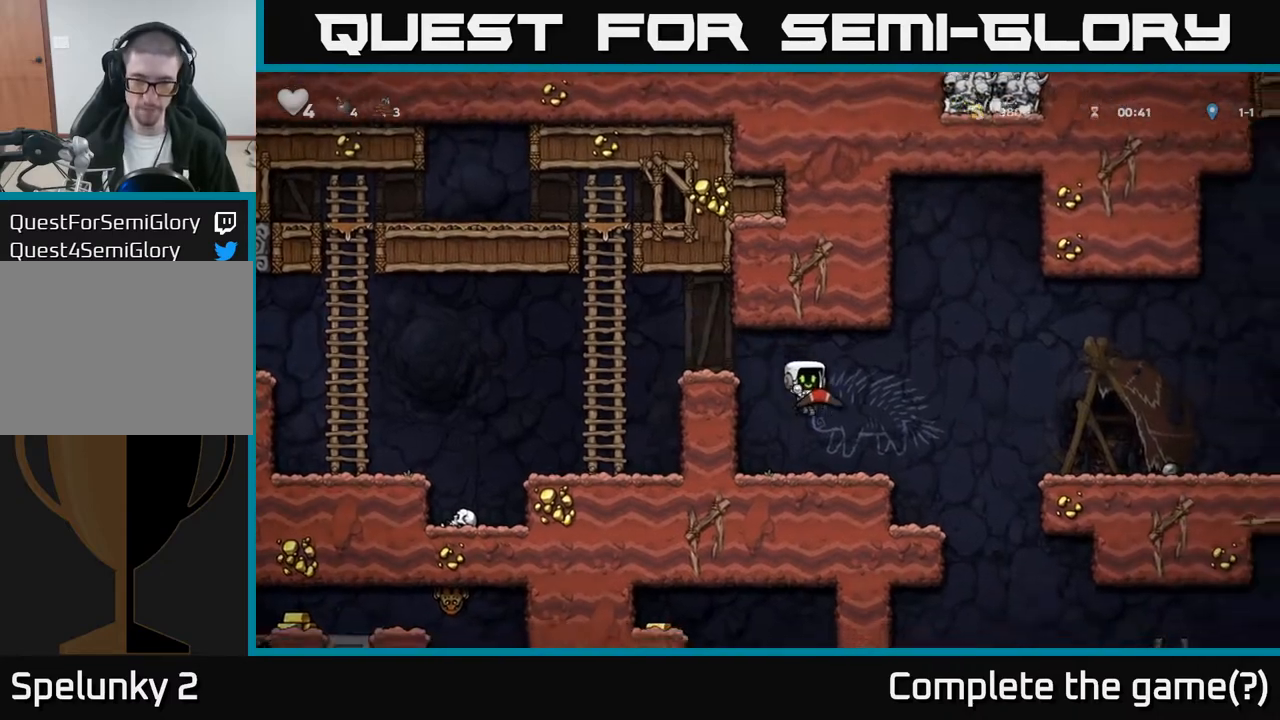
{"buttons": [], "left_stick": "center", "events": [[50, "DPAD_RIGHT", "up"], [183, "DPAD_DOWN", "down"], [250, "X", "down"], [333, "DPAD_DOWN", "up"], [333, "X", "up"]]}
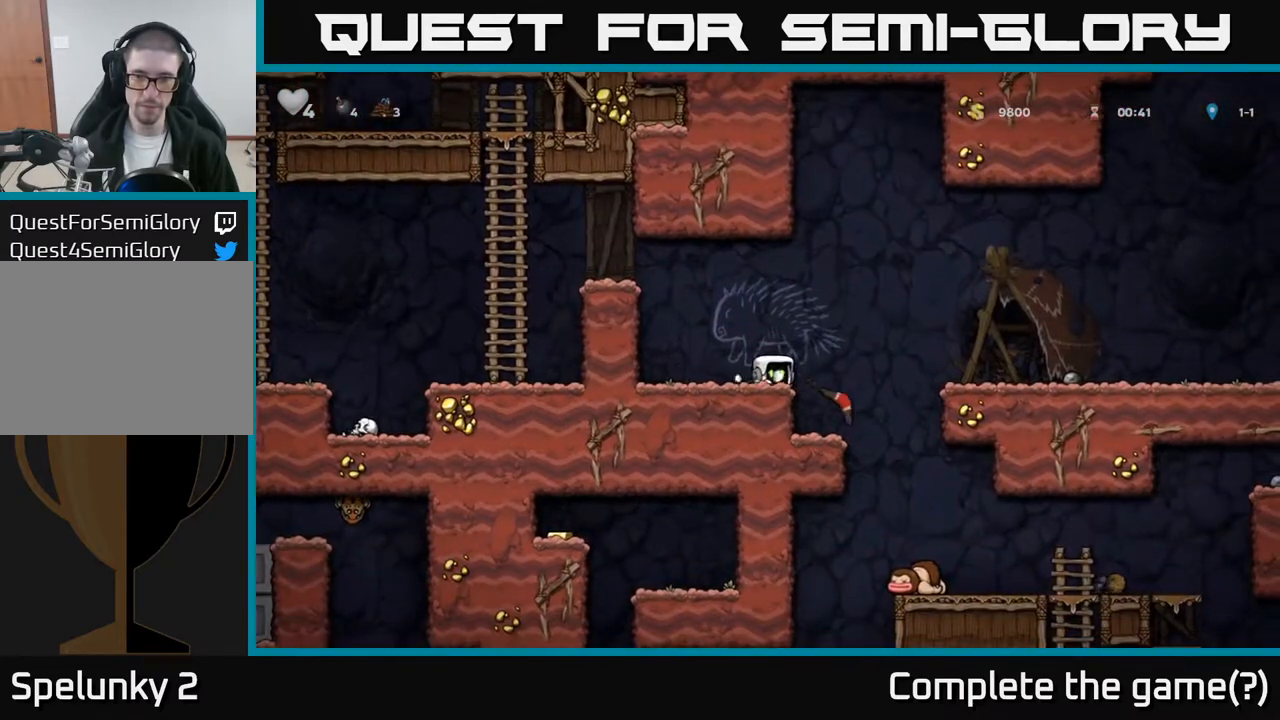
{"buttons": [], "left_stick": "center", "events": [[33, "DPAD_RIGHT", "down"], [100, "A", "down"], [200, "A", "up"], [333, "DPAD_RIGHT", "up"]]}
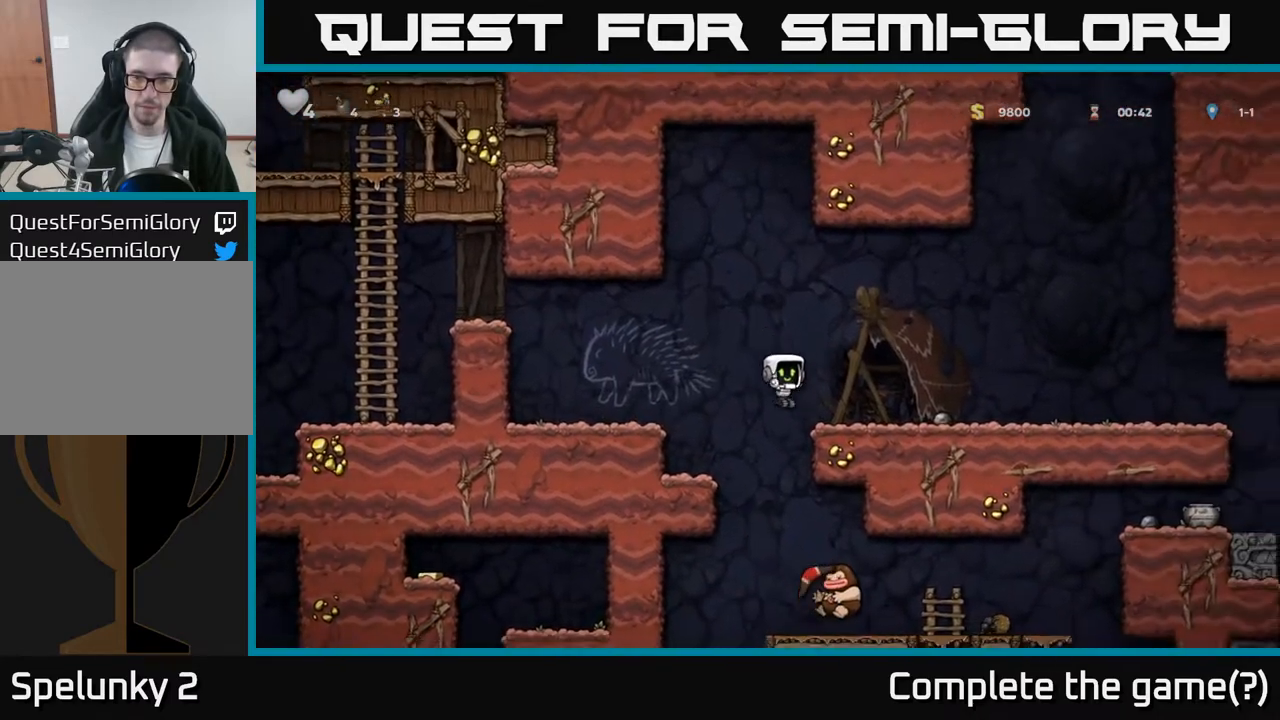
{"buttons": ["DPAD_RIGHT"], "left_stick": "center", "events": [[200, "DPAD_RIGHT", "down"]]}
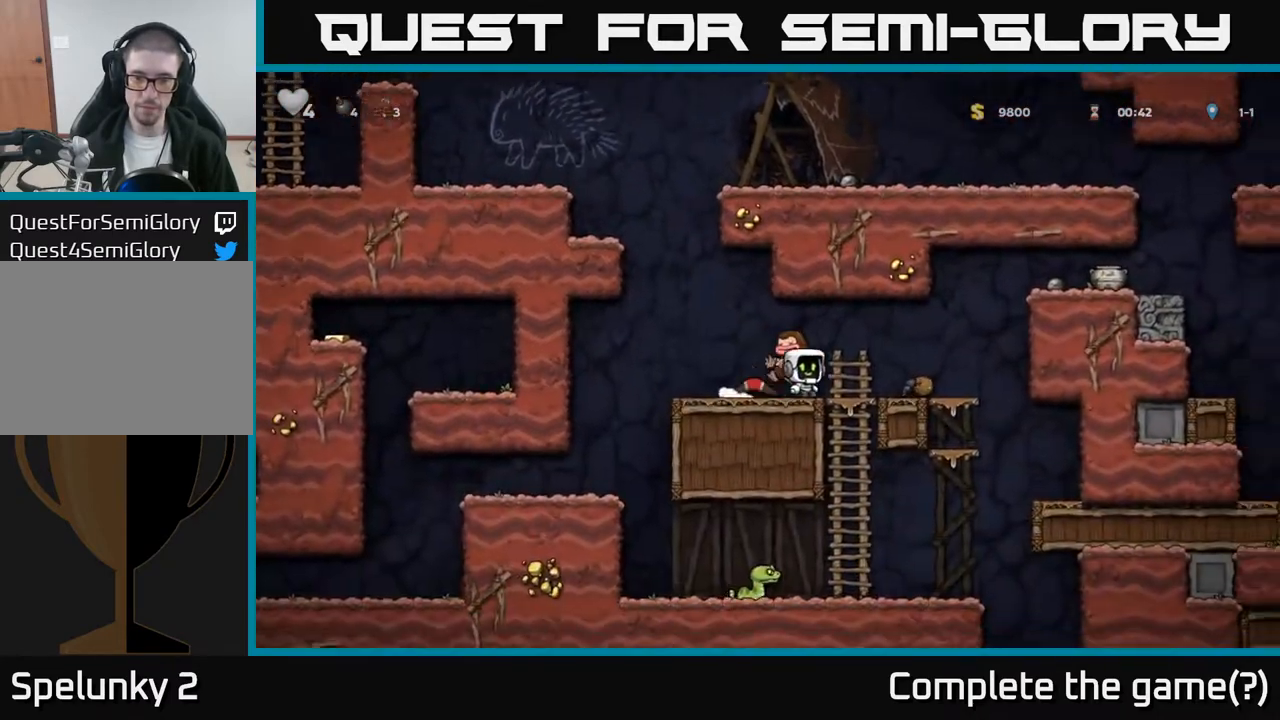
{"buttons": ["A", "DPAD_RIGHT"], "left_stick": "center", "events": [[100, "DPAD_RIGHT", "up"], [267, "DPAD_RIGHT", "down"], [433, "A", "down"]]}